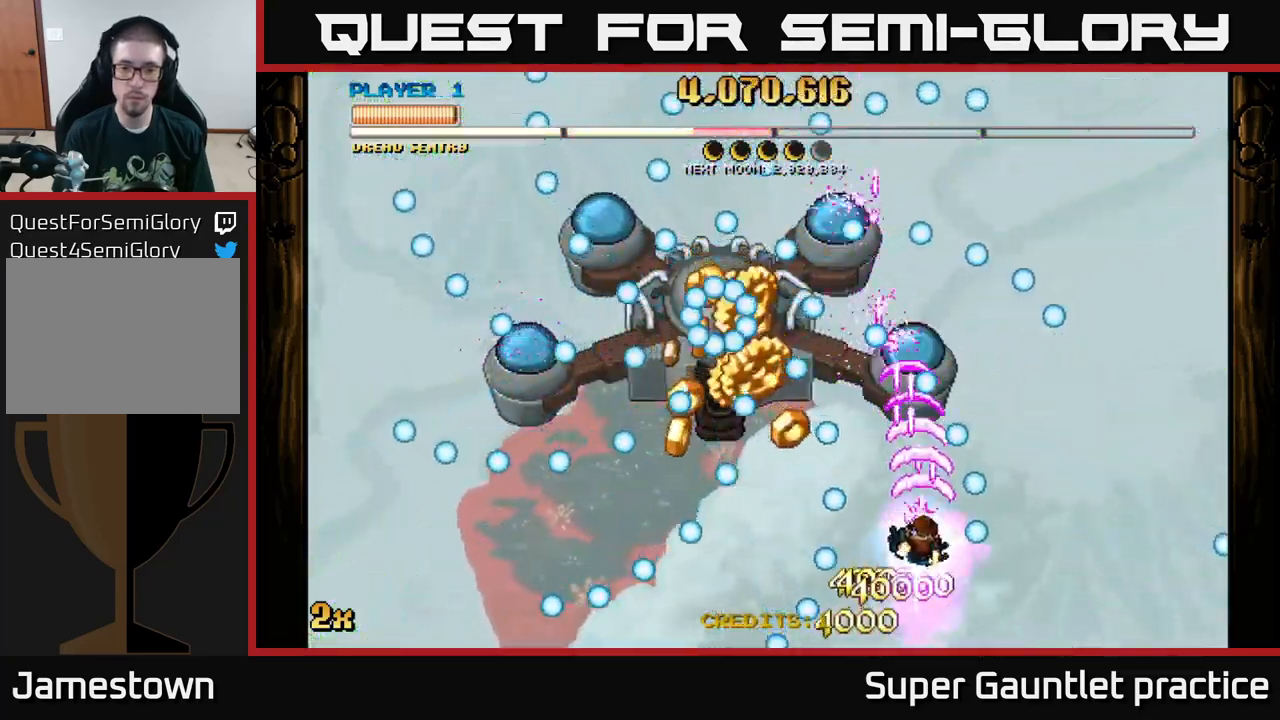
Gameplay with a controller (Xbox layout); each line is a JSON object with the inputs held at the frame after it. "events" lists button and stick changes between this image and that frame as [ms after this image, input, new state], when the widget could be followed in between. Not read: right_stick.
{"buttons": ["A"], "left_stick": "center", "events": [[17, "left_stick", "center"], [134, "left_stick", "left"], [200, "left_stick", "down-left"], [367, "left_stick", "up-left"], [434, "left_stick", "up-right"], [484, "left_stick", "center"]]}
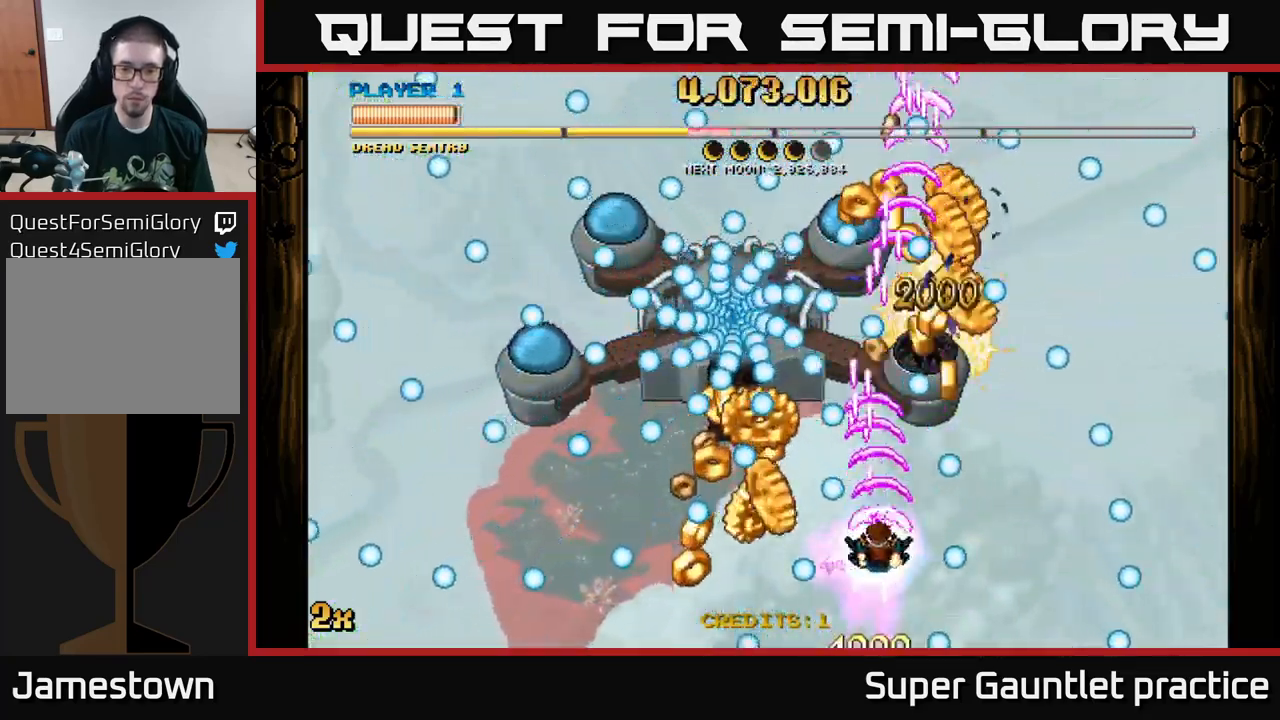
{"buttons": ["A"], "left_stick": "left", "events": [[67, "left_stick", "left"], [184, "left_stick", "down-left"], [300, "left_stick", "down-right"], [434, "left_stick", "left"]]}
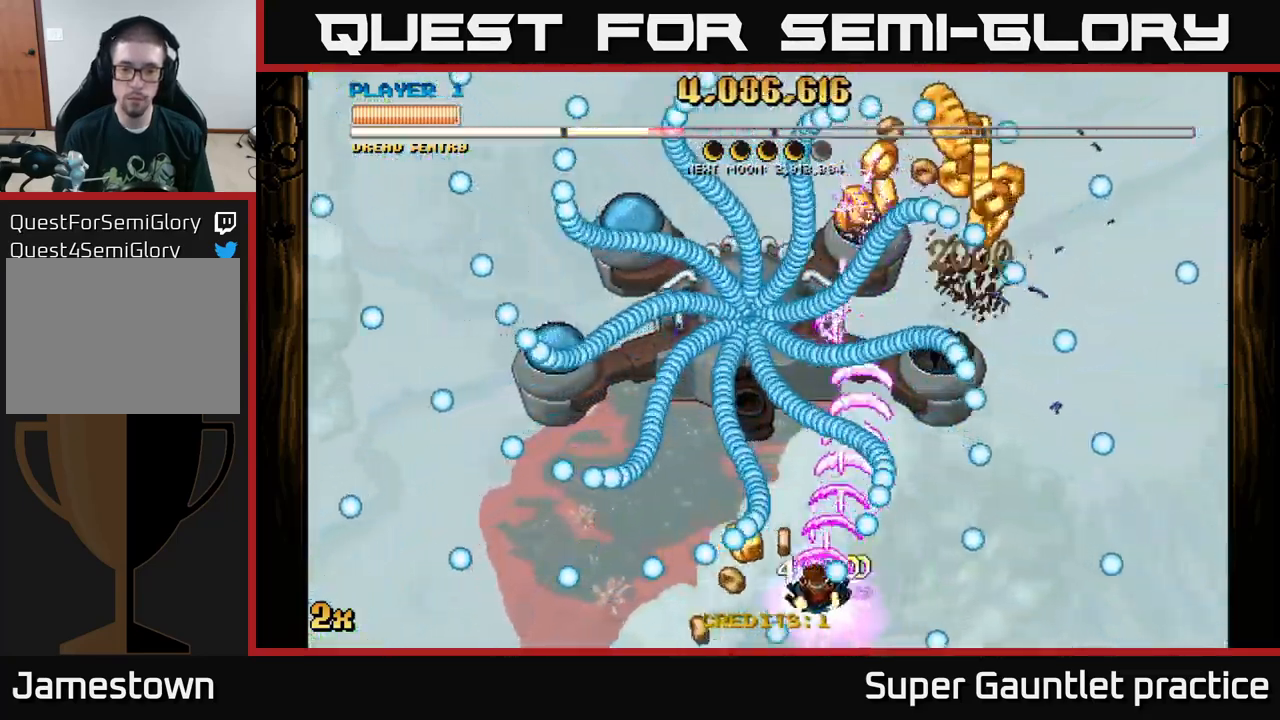
{"buttons": ["A"], "left_stick": "left", "events": [[100, "left_stick", "down"], [184, "left_stick", "right"], [317, "left_stick", "up"], [400, "left_stick", "left"]]}
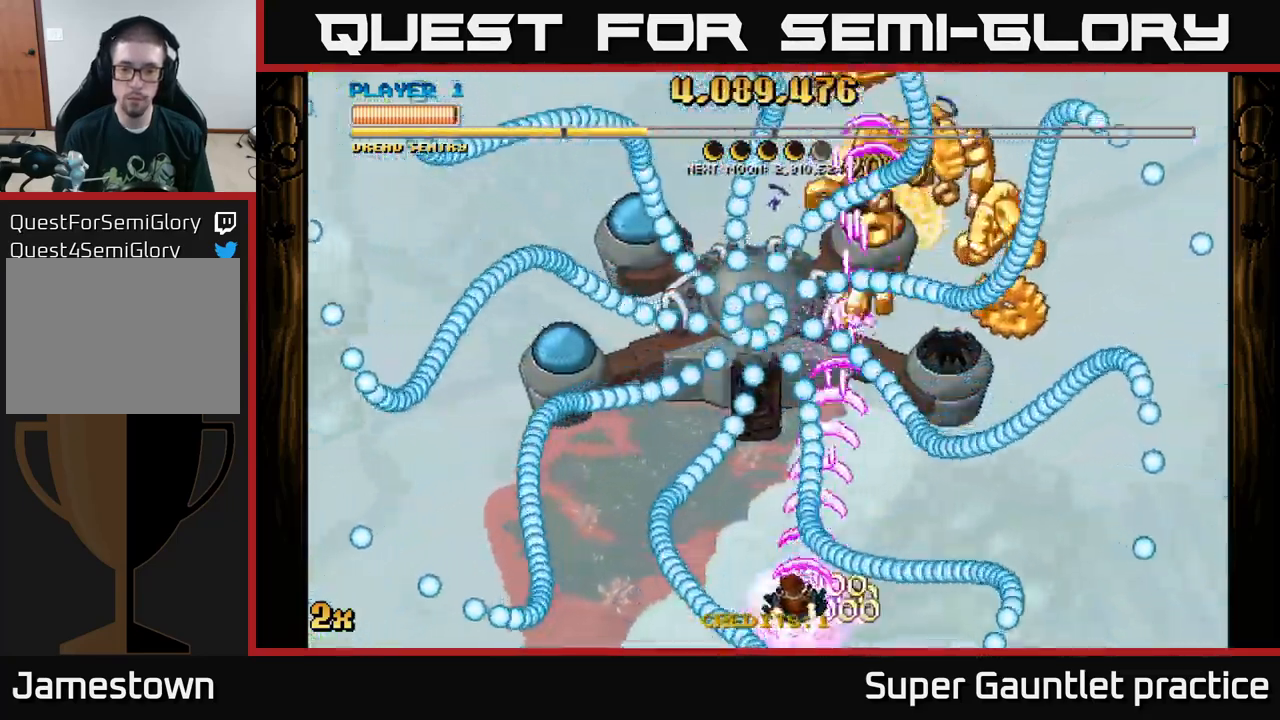
{"buttons": ["A"], "left_stick": "up-right", "events": [[117, "left_stick", "up"], [167, "left_stick", "up-right"], [267, "left_stick", "center"], [367, "left_stick", "right"], [451, "left_stick", "up-right"]]}
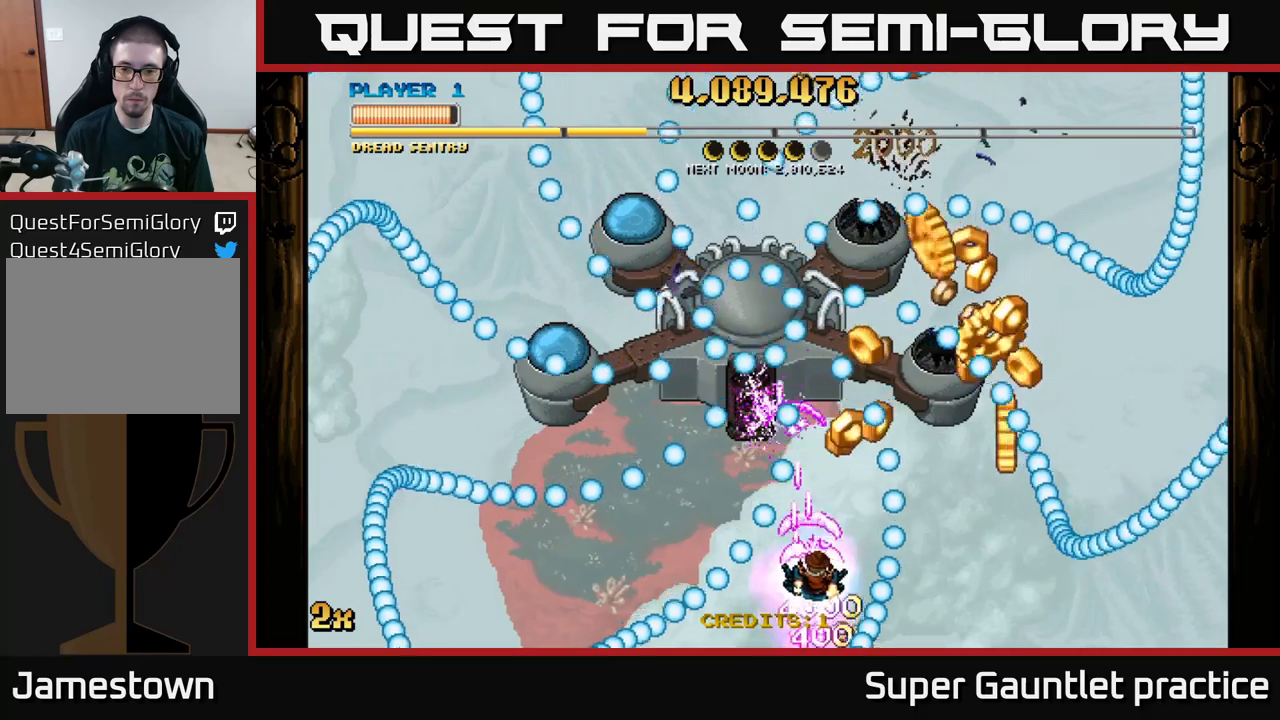
{"buttons": ["A"], "left_stick": "right", "events": [[250, "left_stick", "down-right"], [450, "left_stick", "right"]]}
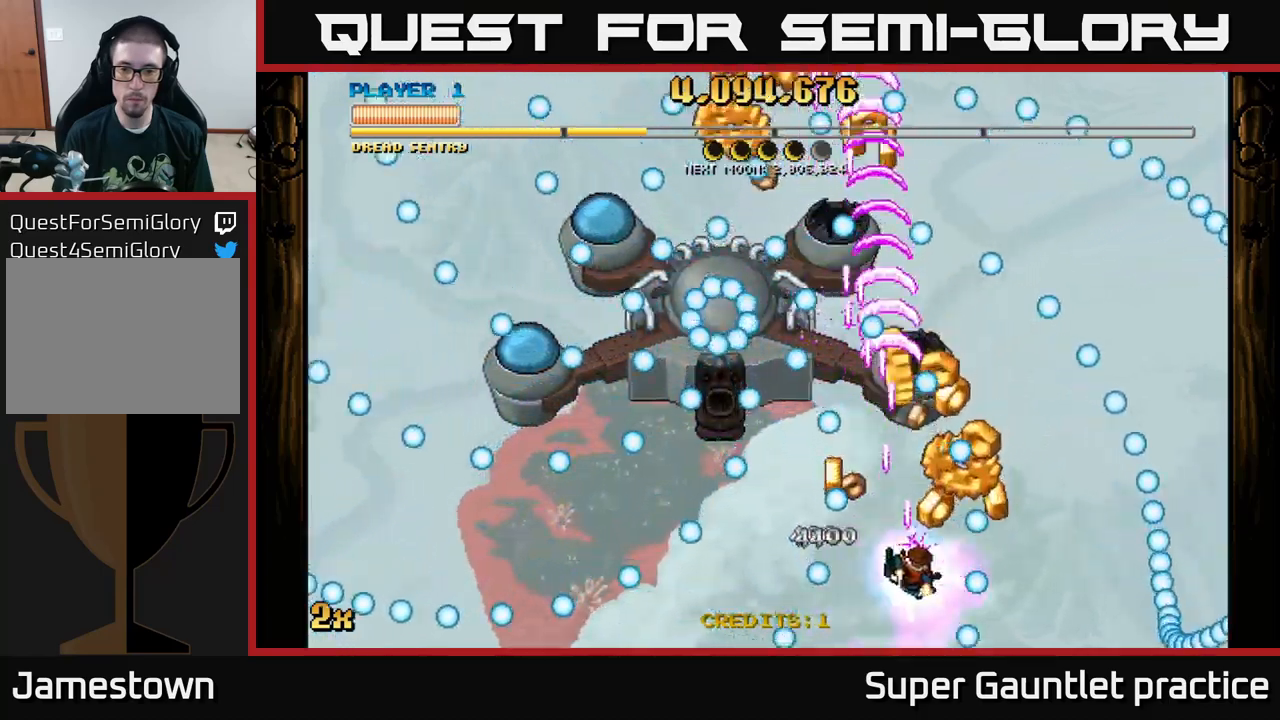
{"buttons": ["A"], "left_stick": "up", "events": [[66, "left_stick", "up"], [200, "left_stick", "down"], [450, "left_stick", "up"]]}
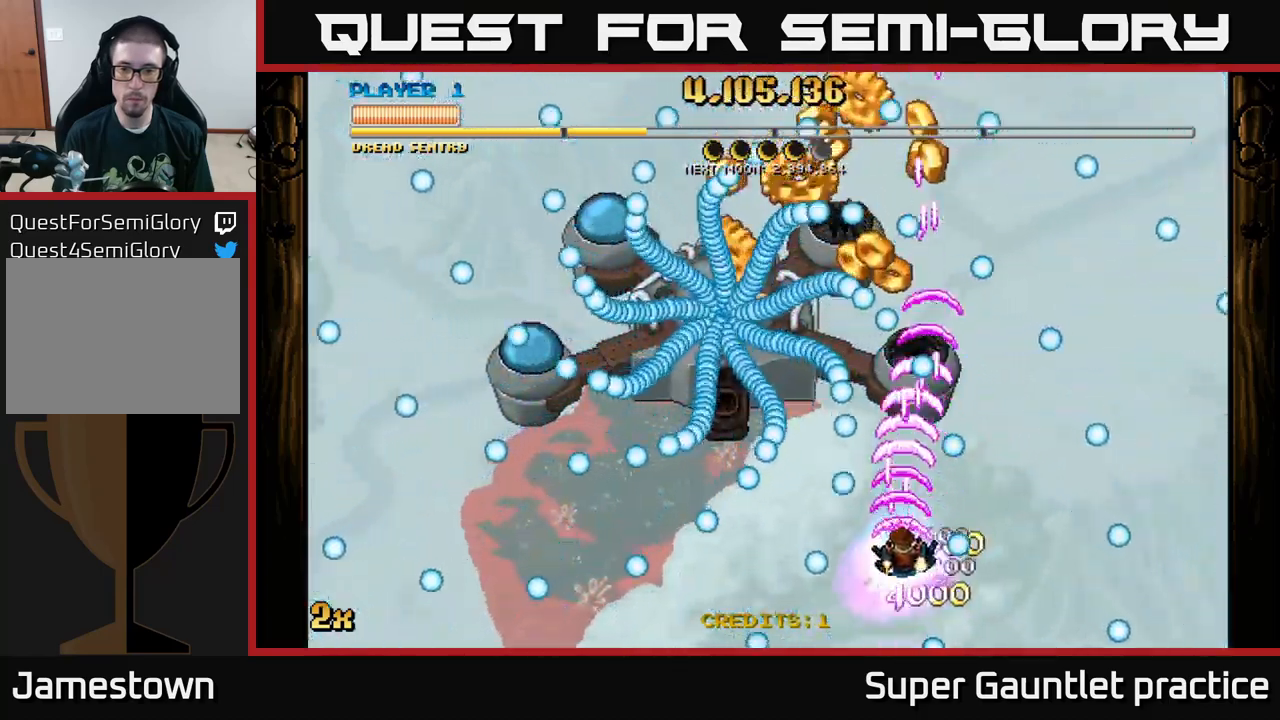
{"buttons": ["A"], "left_stick": "up-left", "events": [[83, "left_stick", "center"], [216, "left_stick", "right"], [366, "left_stick", "down-left"], [500, "left_stick", "up-left"]]}
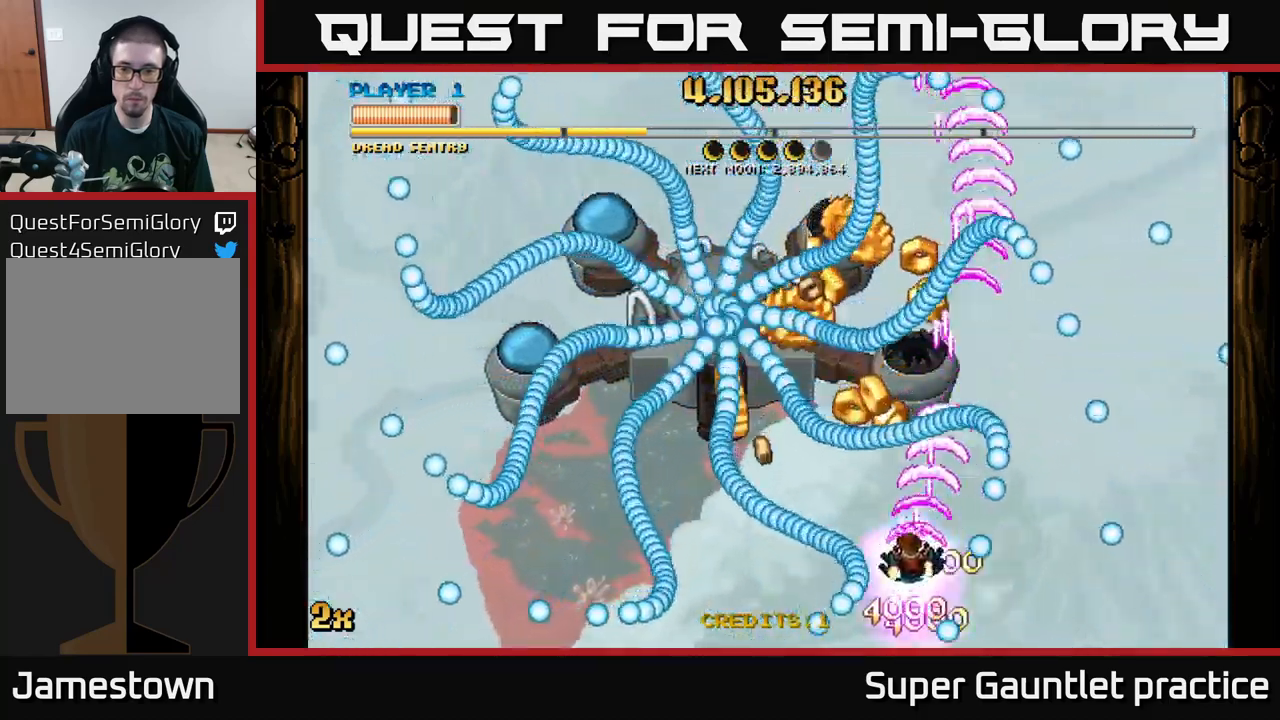
{"buttons": ["A"], "left_stick": "right", "events": [[166, "left_stick", "left"], [450, "left_stick", "up"], [500, "left_stick", "right"]]}
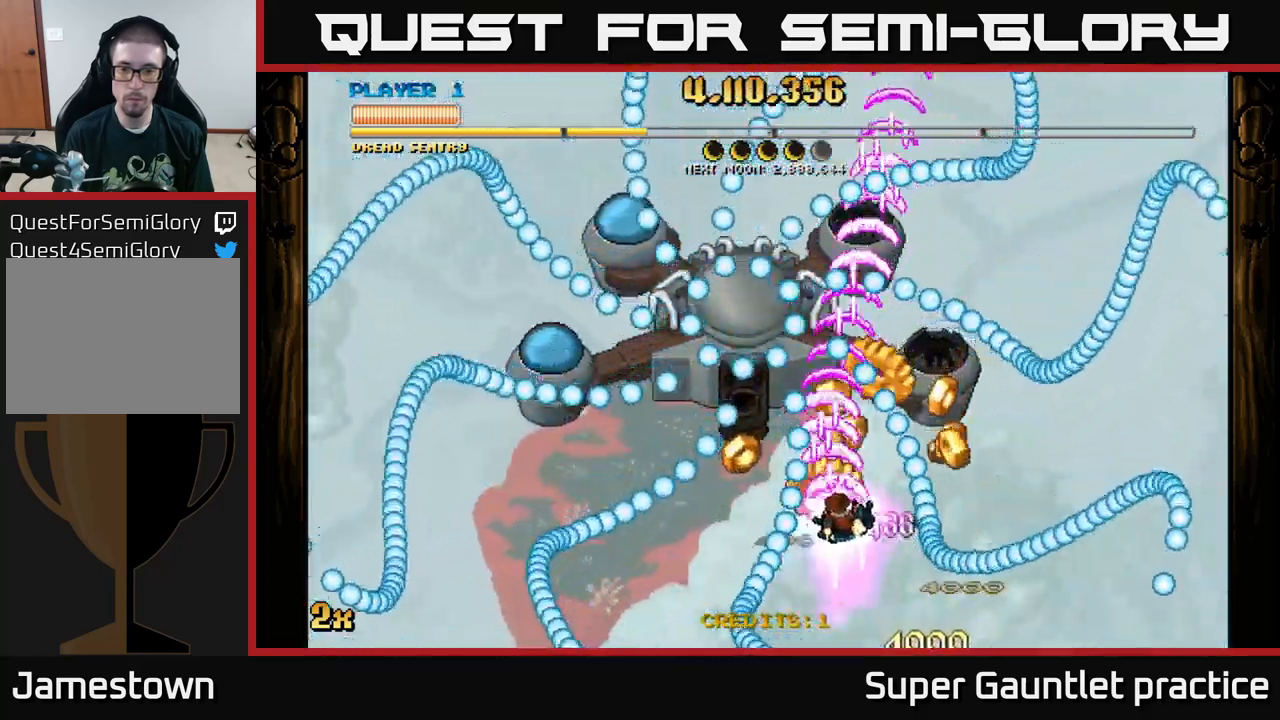
{"buttons": ["A"], "left_stick": "left", "events": [[116, "left_stick", "down-right"], [233, "left_stick", "center"], [316, "left_stick", "down-right"], [450, "left_stick", "left"]]}
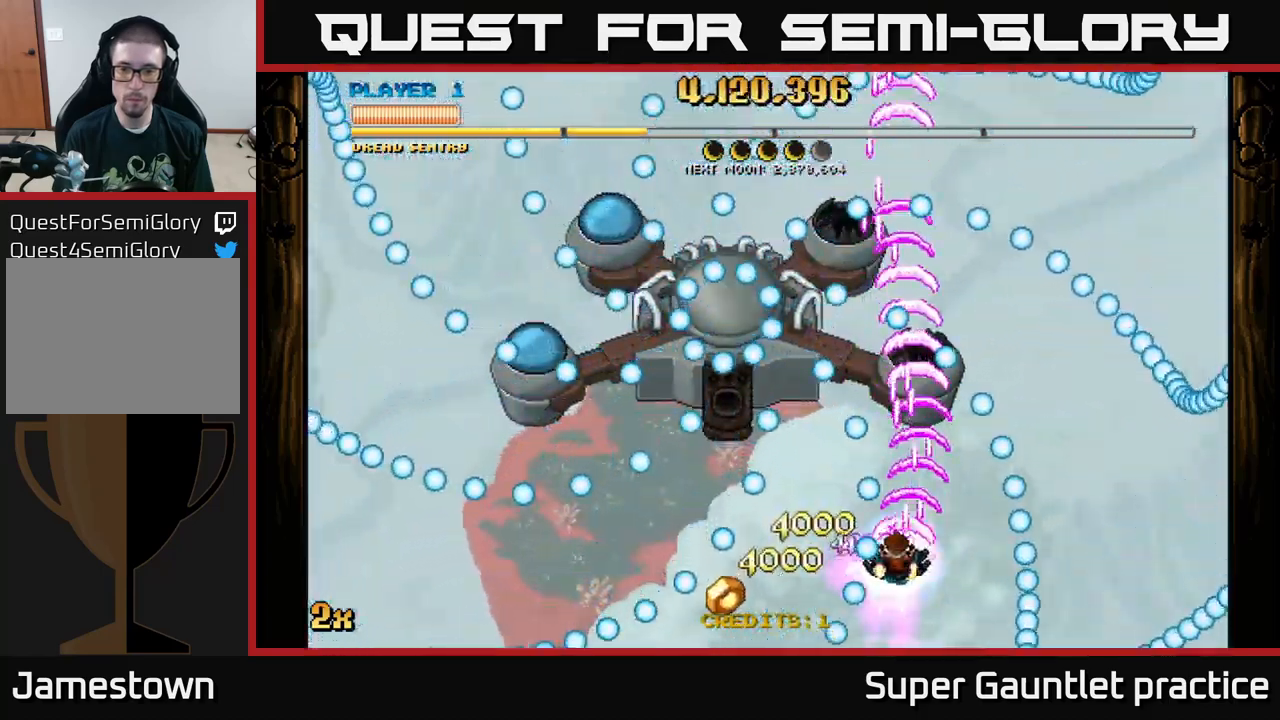
{"buttons": [], "left_stick": "center", "events": [[116, "left_stick", "down-left"], [250, "left_stick", "down-right"], [366, "left_stick", "up-right"], [416, "left_stick", "center"], [466, "A", "up"]]}
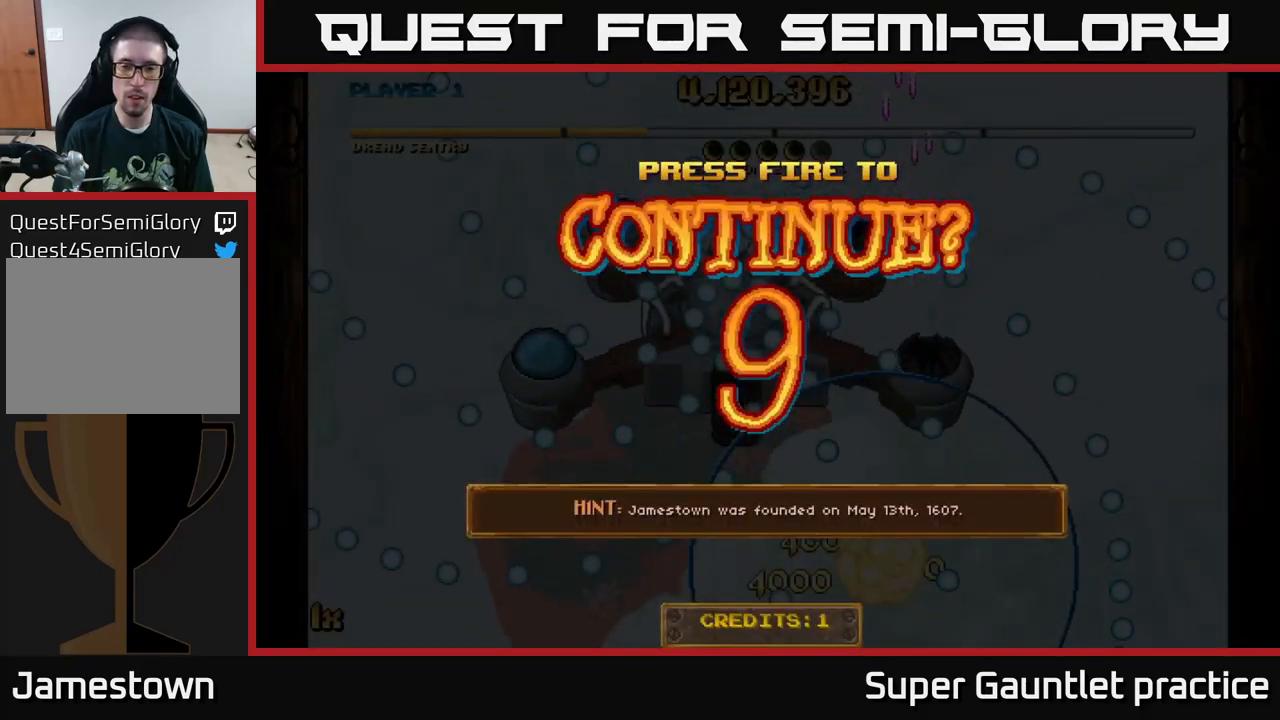
{"buttons": [], "left_stick": "center", "events": []}
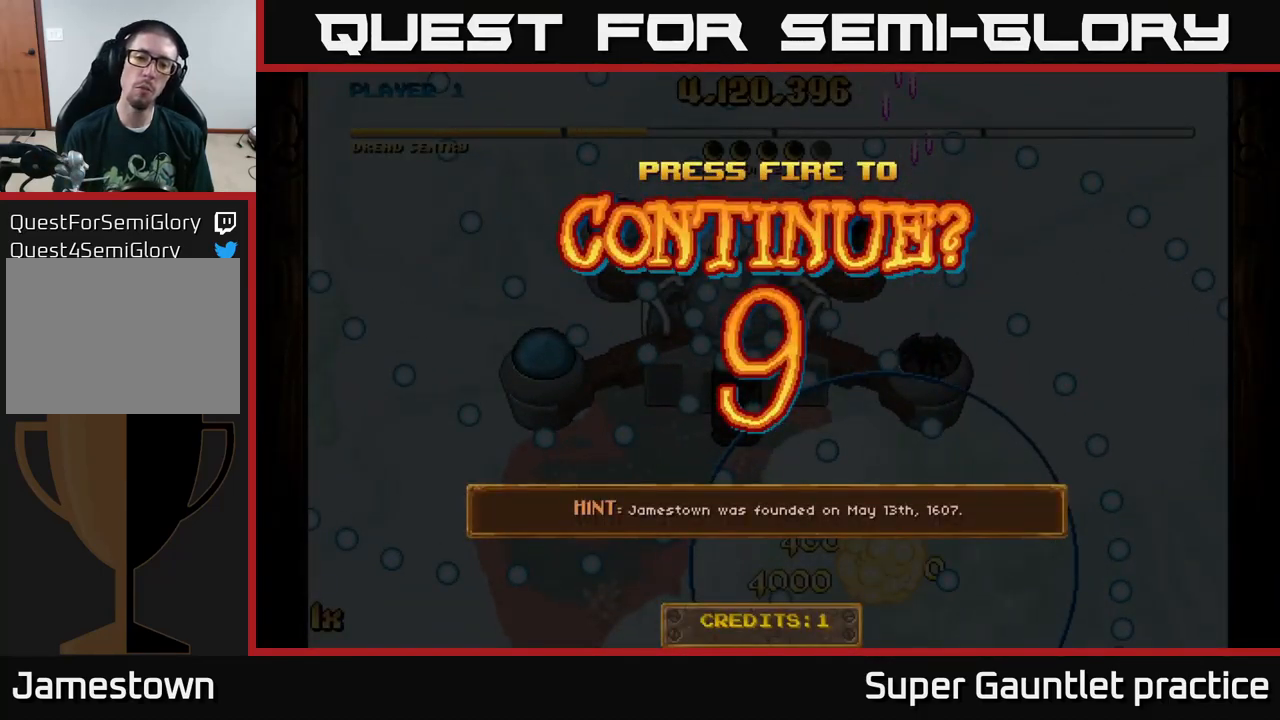
{"buttons": ["A"], "left_stick": "down-left", "events": [[316, "A", "down"], [483, "left_stick", "down-left"]]}
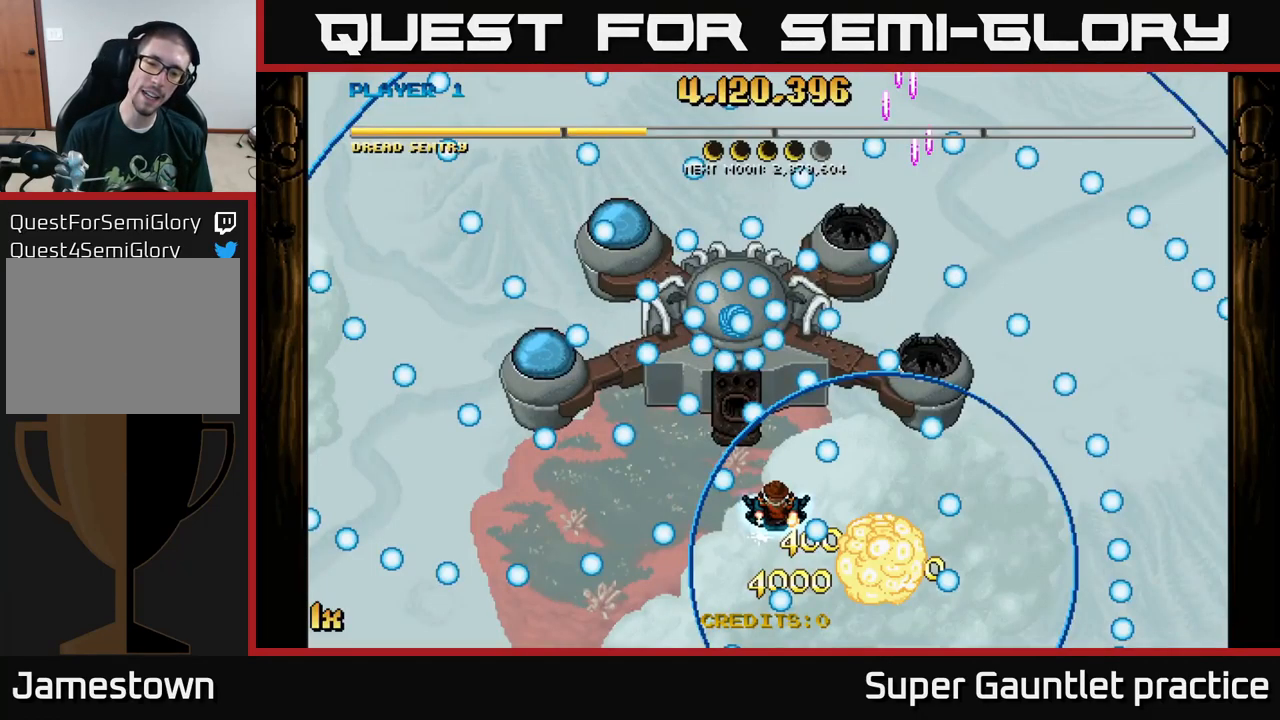
{"buttons": ["A"], "left_stick": "left", "events": [[166, "left_stick", "down"], [450, "left_stick", "left"]]}
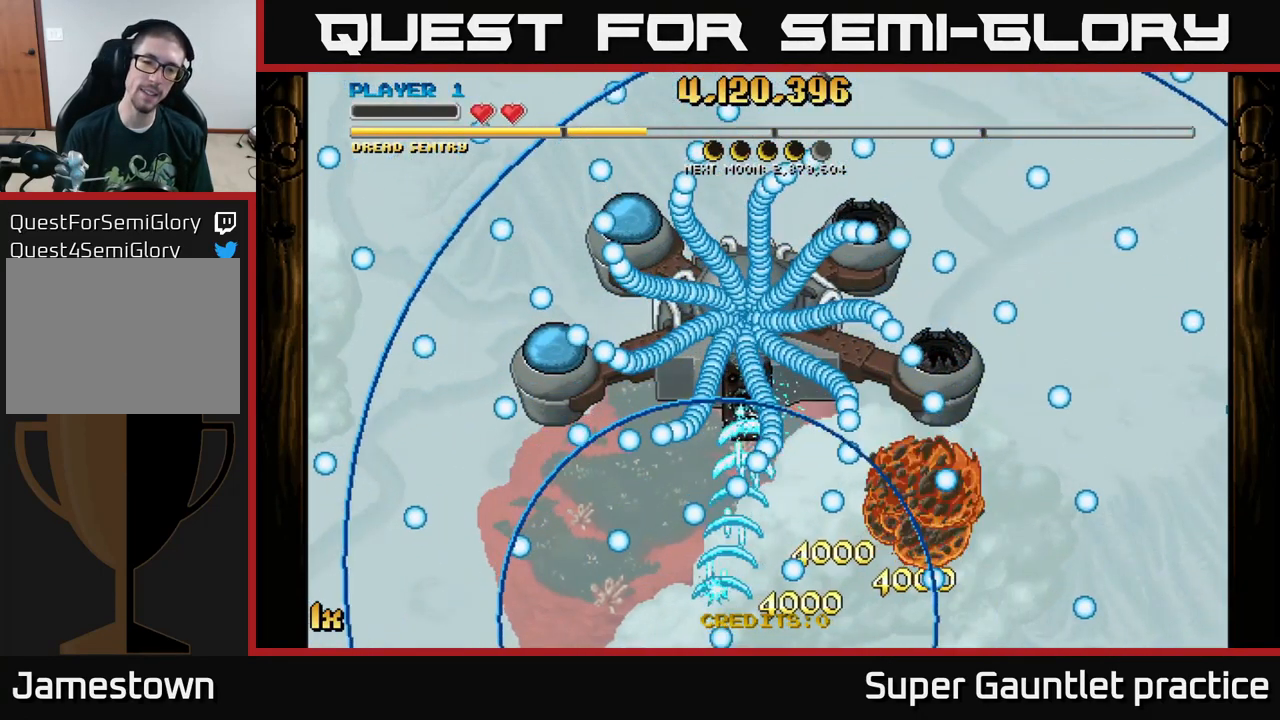
{"buttons": ["A"], "left_stick": "up", "events": [[300, "left_stick", "up"]]}
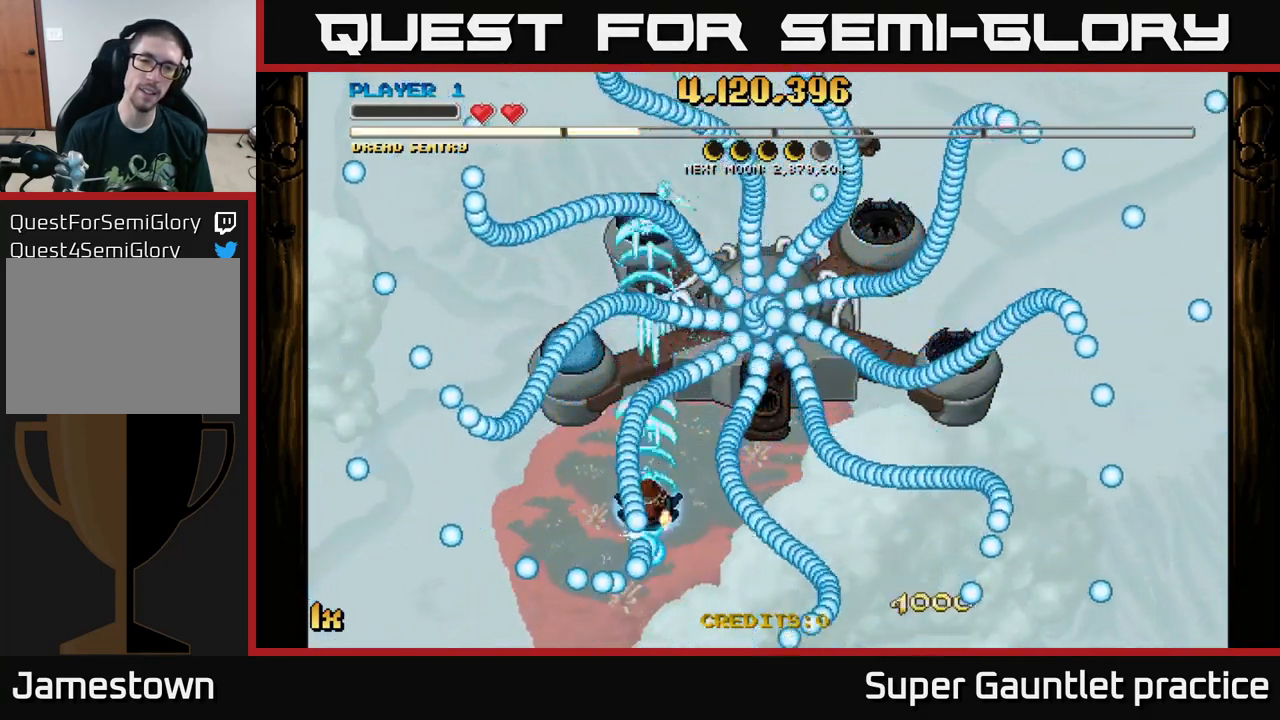
{"buttons": ["A"], "left_stick": "up", "events": []}
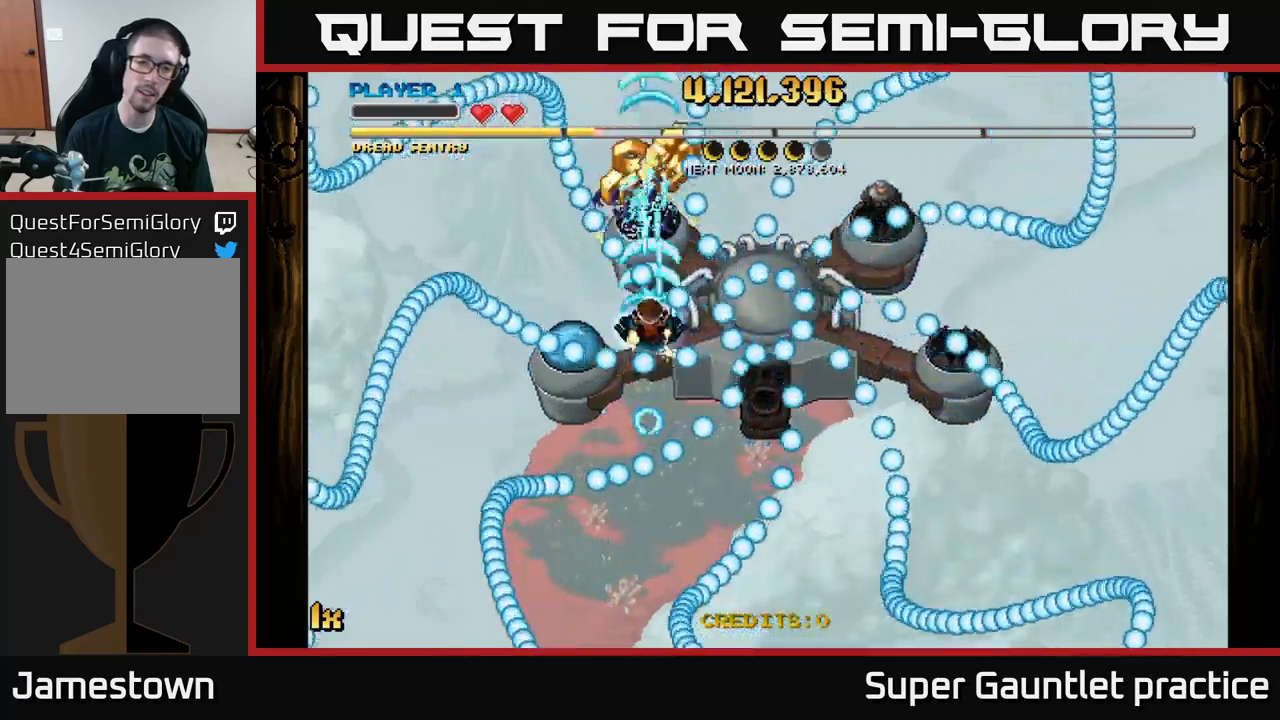
{"buttons": ["A"], "left_stick": "down-left", "events": [[250, "left_stick", "down-left"]]}
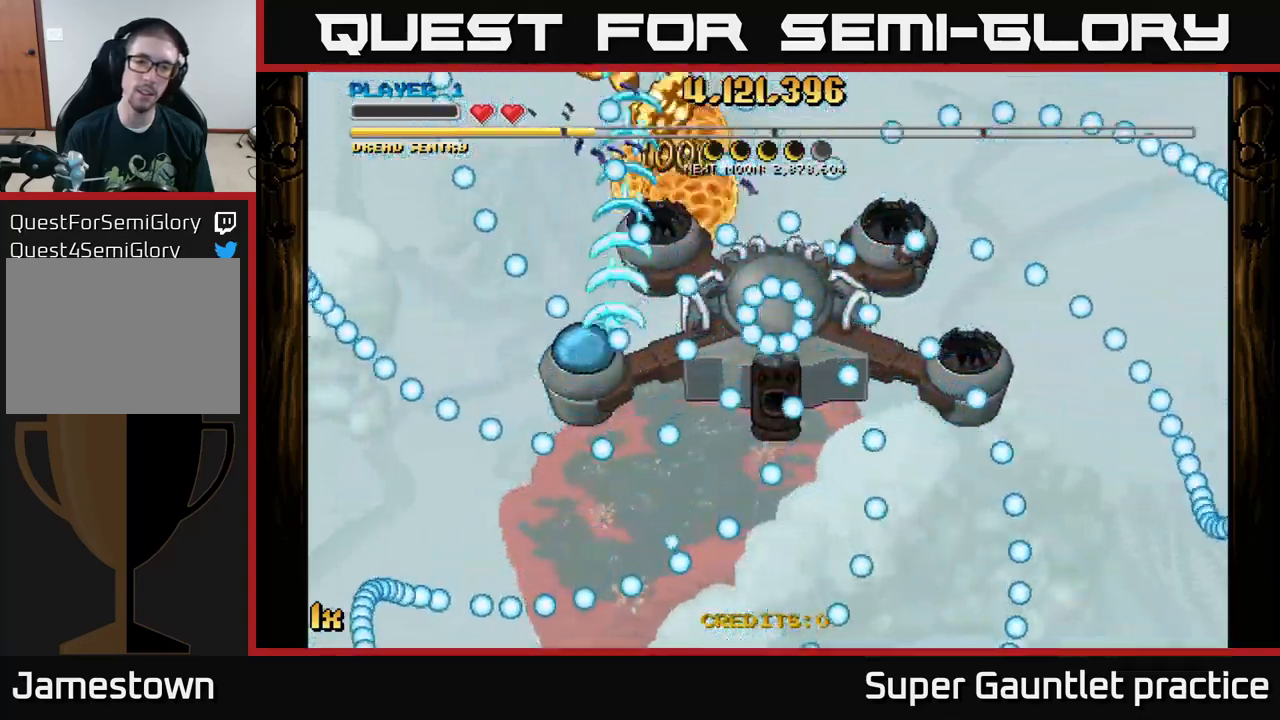
{"buttons": ["A"], "left_stick": "center", "events": [[133, "left_stick", "down"], [300, "left_stick", "center"]]}
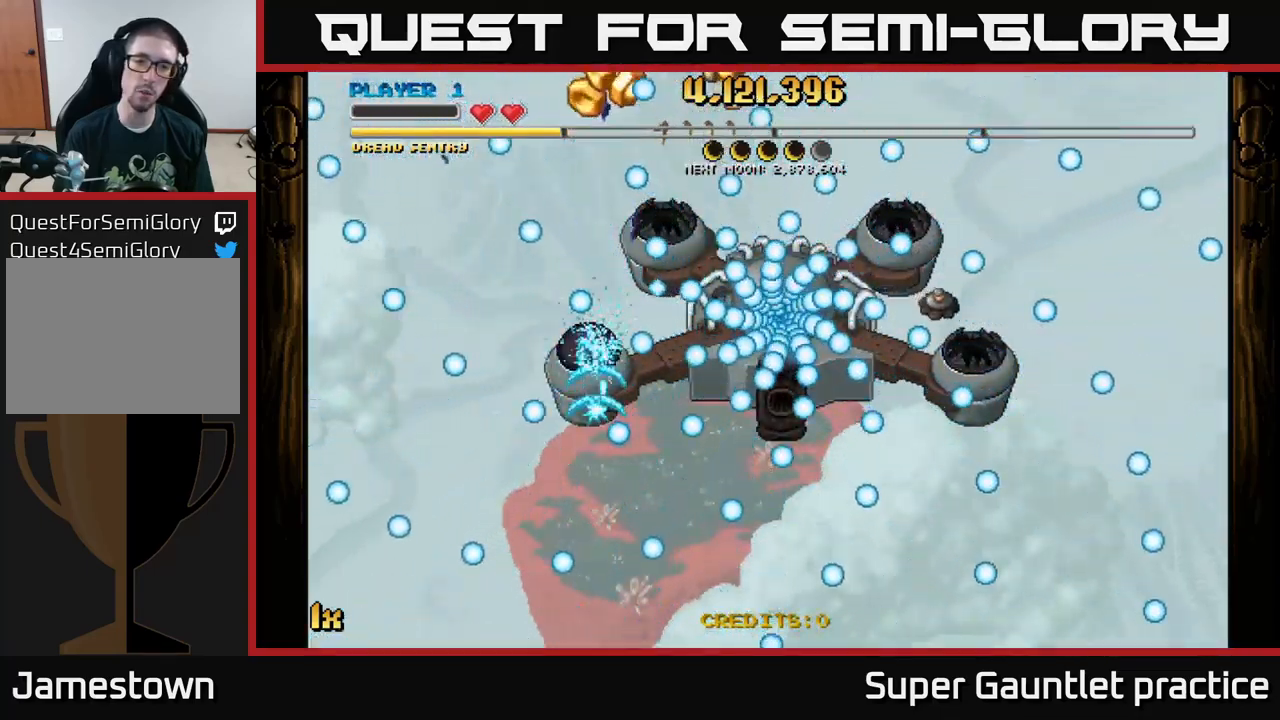
{"buttons": ["A"], "left_stick": "up-right", "events": [[133, "left_stick", "up"], [233, "left_stick", "up-right"]]}
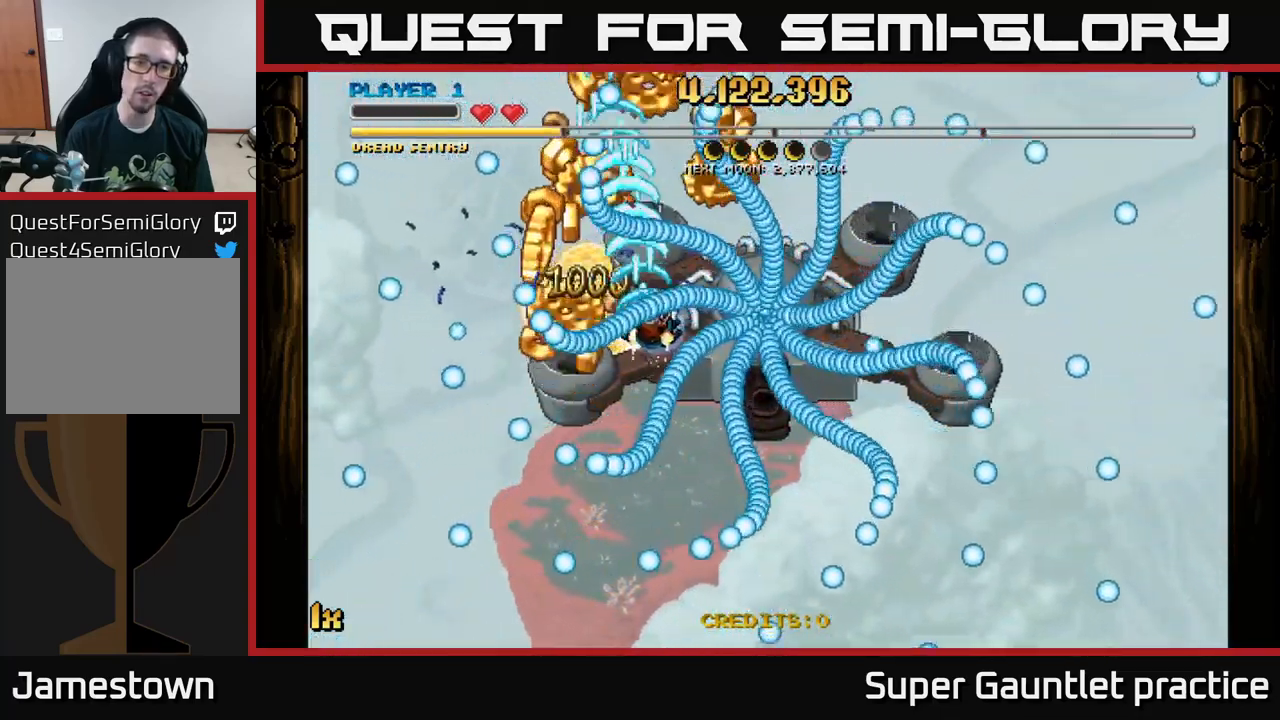
{"buttons": ["A"], "left_stick": "down-right", "events": [[167, "left_stick", "right"], [367, "L1", "down"], [367, "left_stick", "down-right"], [483, "L1", "up"]]}
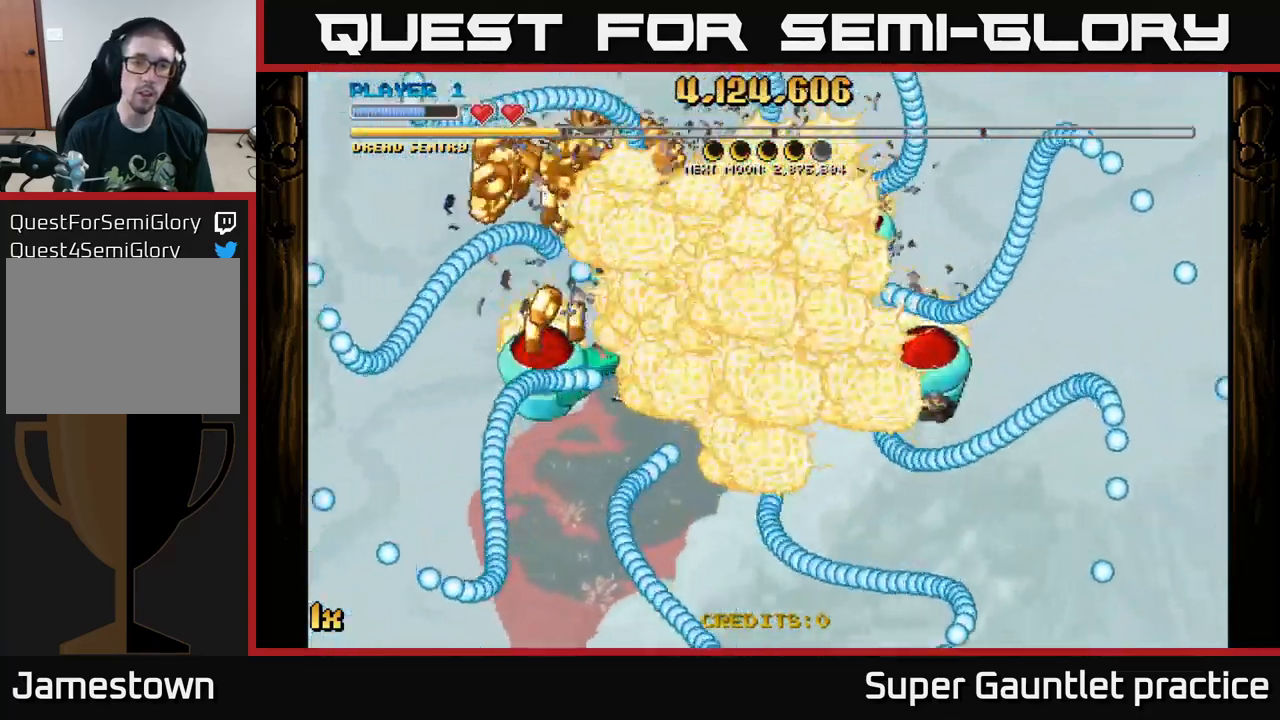
{"buttons": ["A"], "left_stick": "down-left", "events": [[100, "left_stick", "down-left"], [317, "left_stick", "down-right"], [400, "left_stick", "down-left"]]}
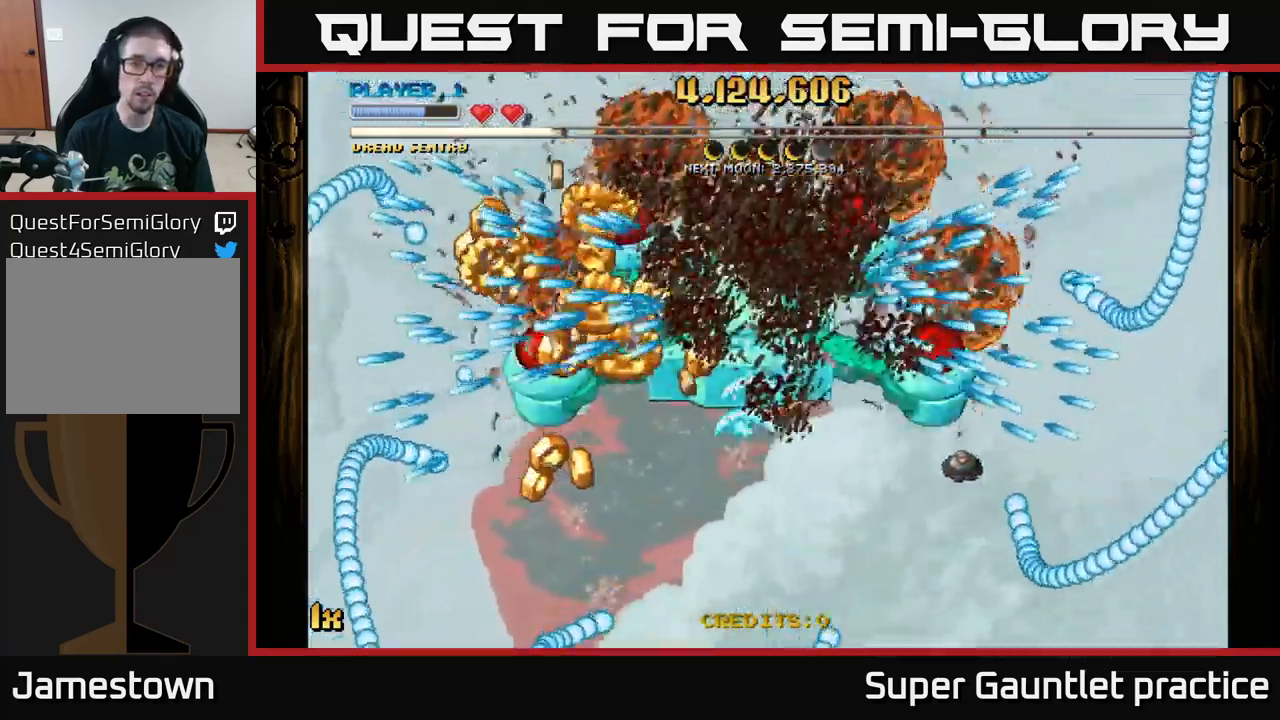
{"buttons": ["A"], "left_stick": "down-left", "events": [[250, "L1", "down"], [317, "L1", "up"]]}
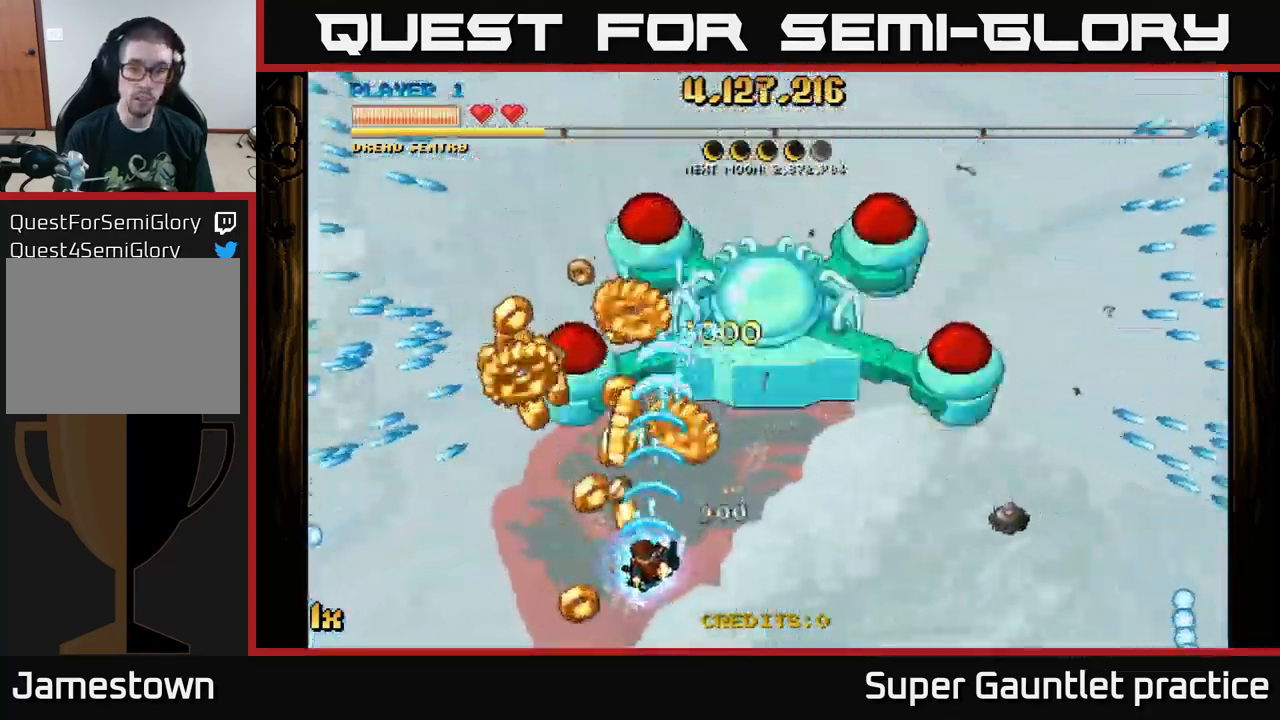
{"buttons": ["A"], "left_stick": "up-left", "events": [[33, "left_stick", "down"], [150, "L1", "down"], [200, "left_stick", "up-left"], [267, "L1", "up"]]}
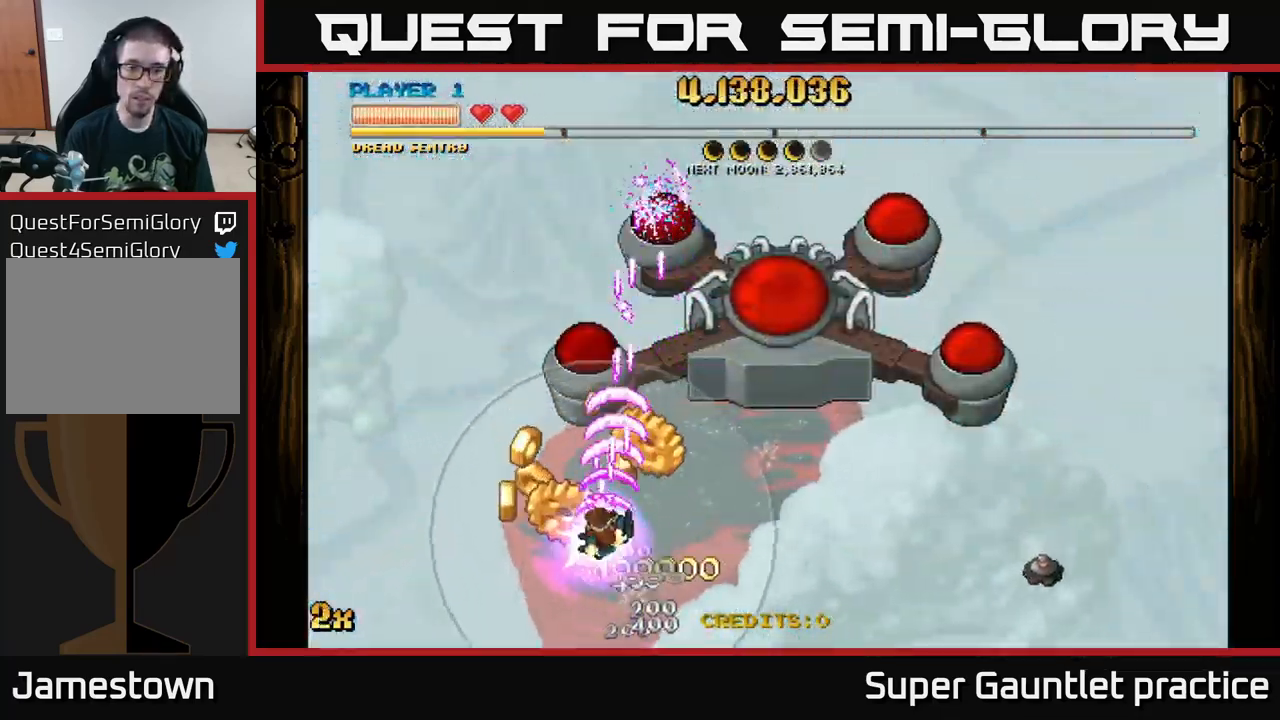
{"buttons": ["A"], "left_stick": "up", "events": [[100, "left_stick", "up"]]}
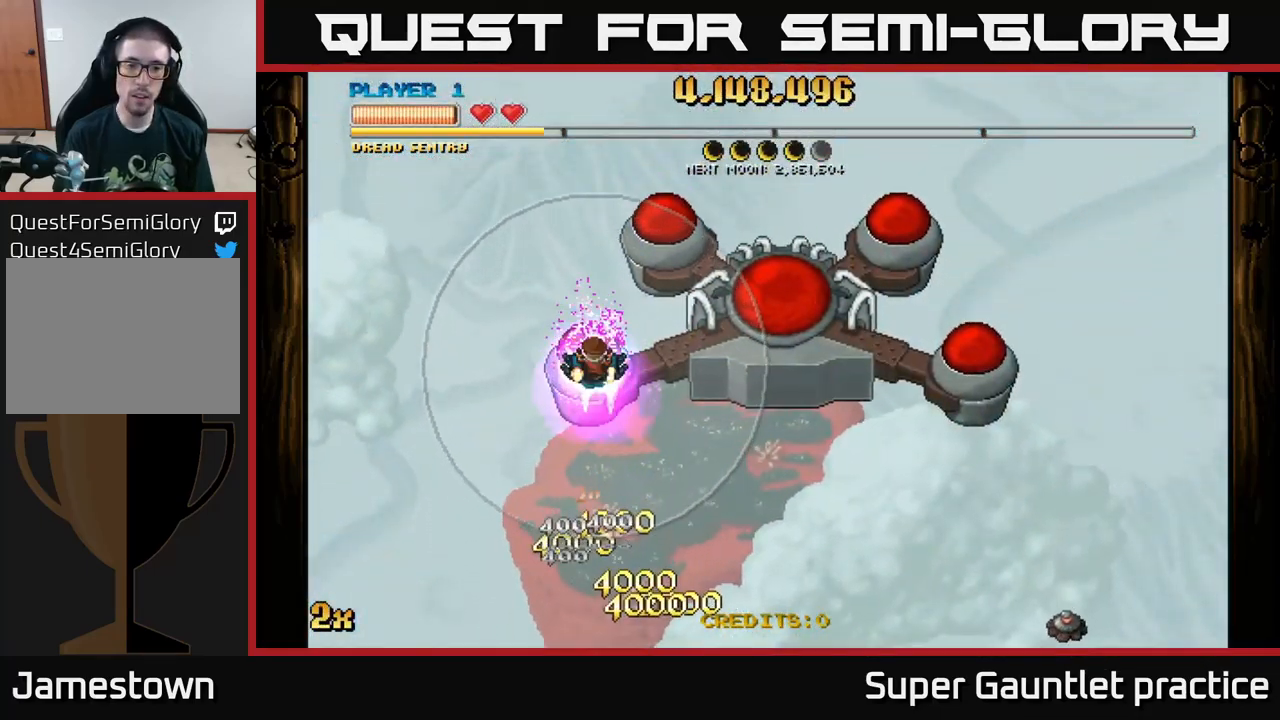
{"buttons": ["A"], "left_stick": "up-right", "events": [[50, "left_stick", "down"], [217, "left_stick", "right"], [267, "left_stick", "up"], [483, "left_stick", "up-right"]]}
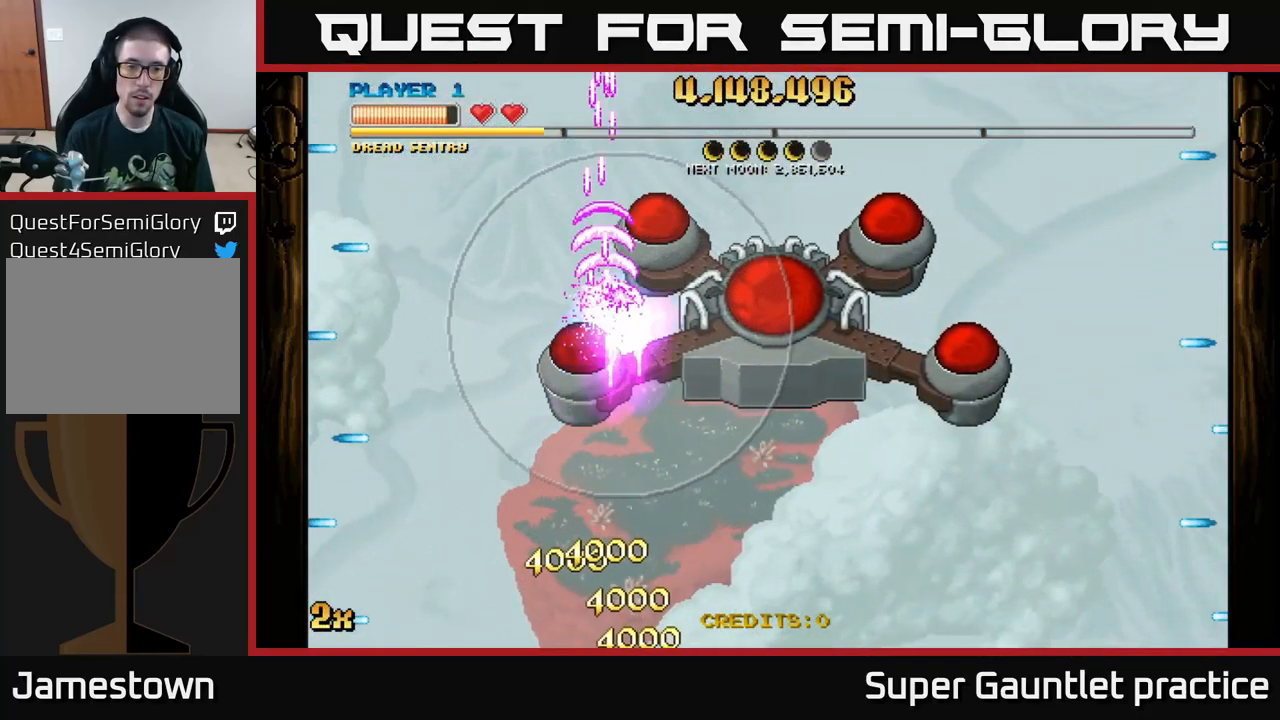
{"buttons": ["A"], "left_stick": "down-left", "events": [[17, "left_stick", "right"], [199, "left_stick", "up"], [299, "left_stick", "down"], [483, "left_stick", "down-left"]]}
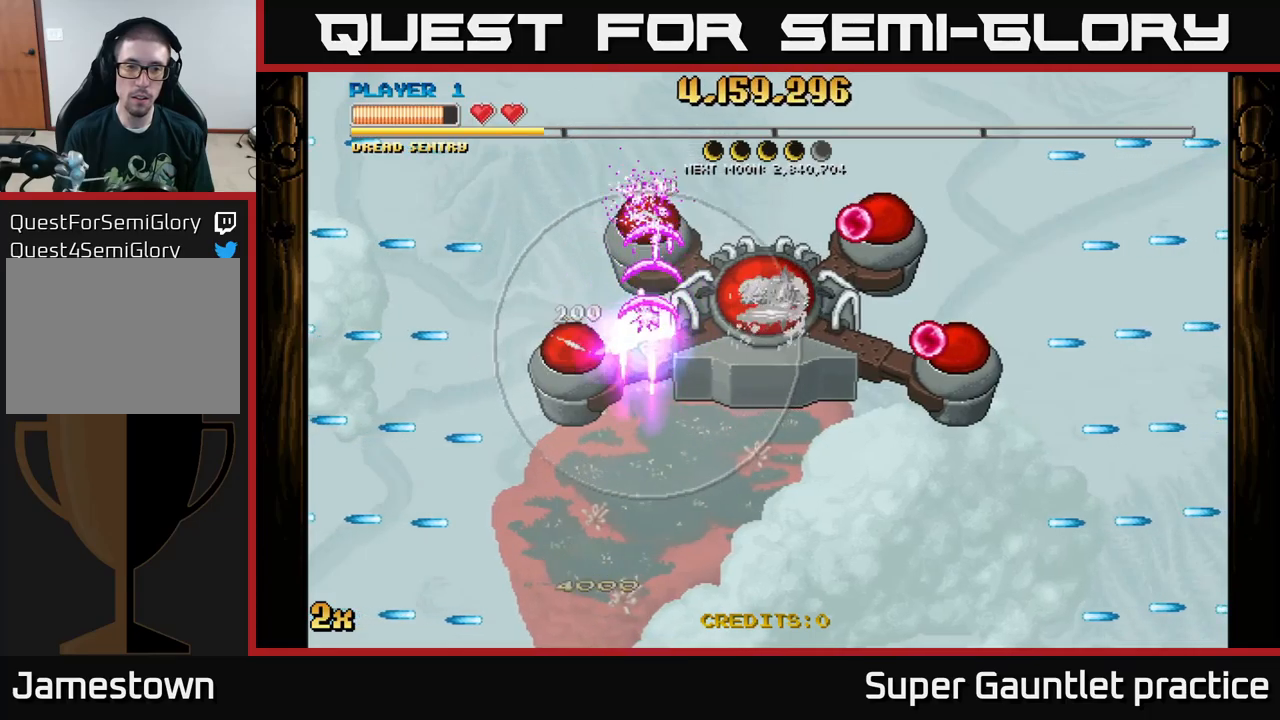
{"buttons": ["A"], "left_stick": "down-left", "events": [[167, "left_stick", "up-right"], [284, "left_stick", "up-left"], [350, "left_stick", "down-left"]]}
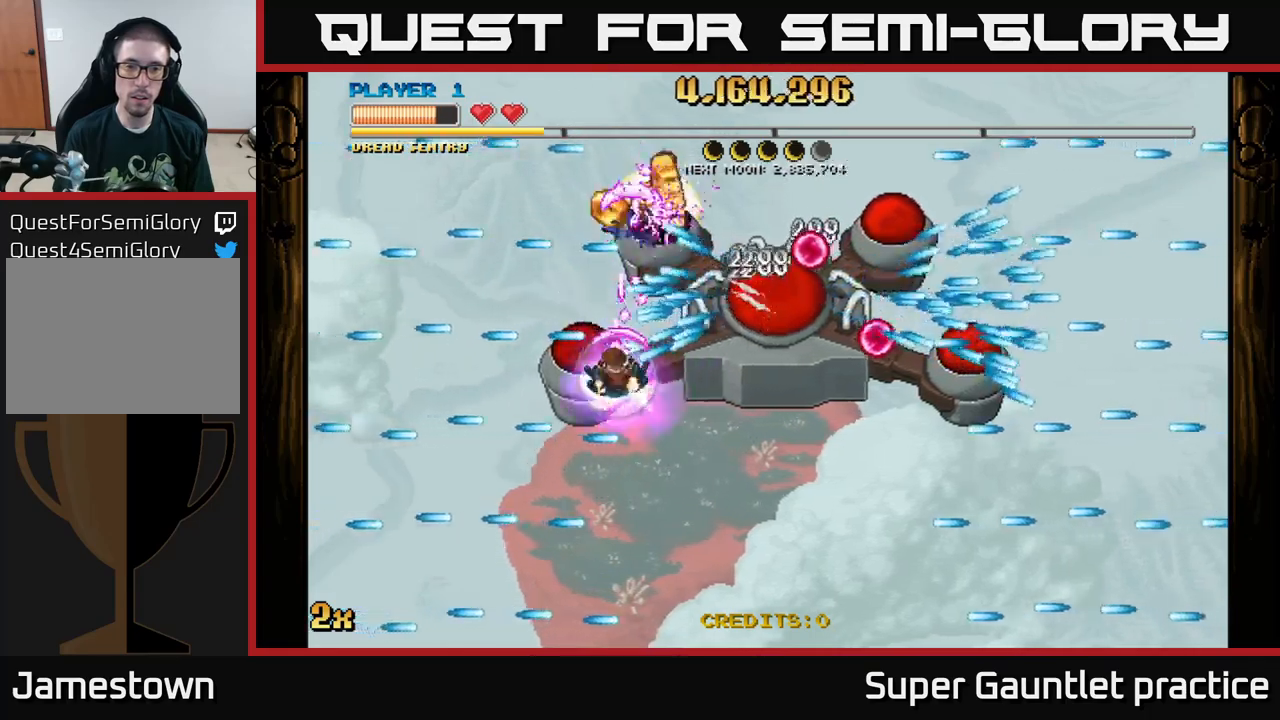
{"buttons": ["A"], "left_stick": "center", "events": [[150, "left_stick", "center"], [384, "left_stick", "right"], [500, "left_stick", "center"]]}
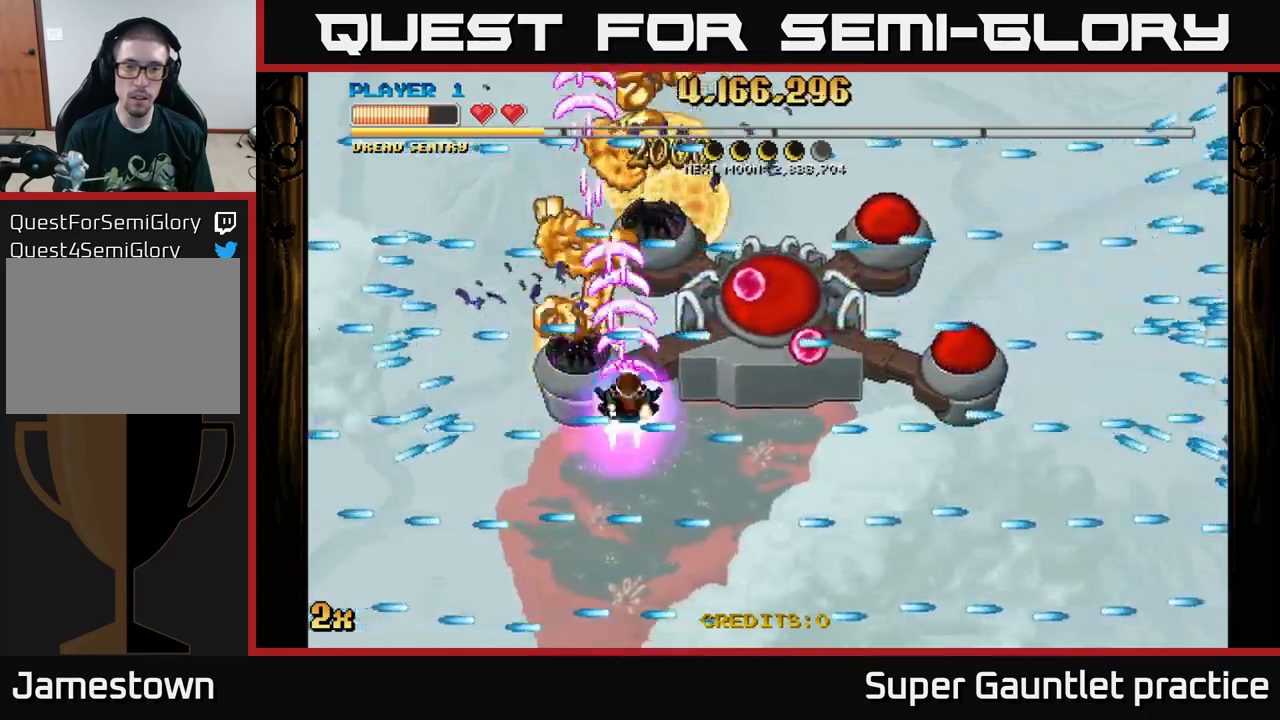
{"buttons": ["A"], "left_stick": "center", "events": []}
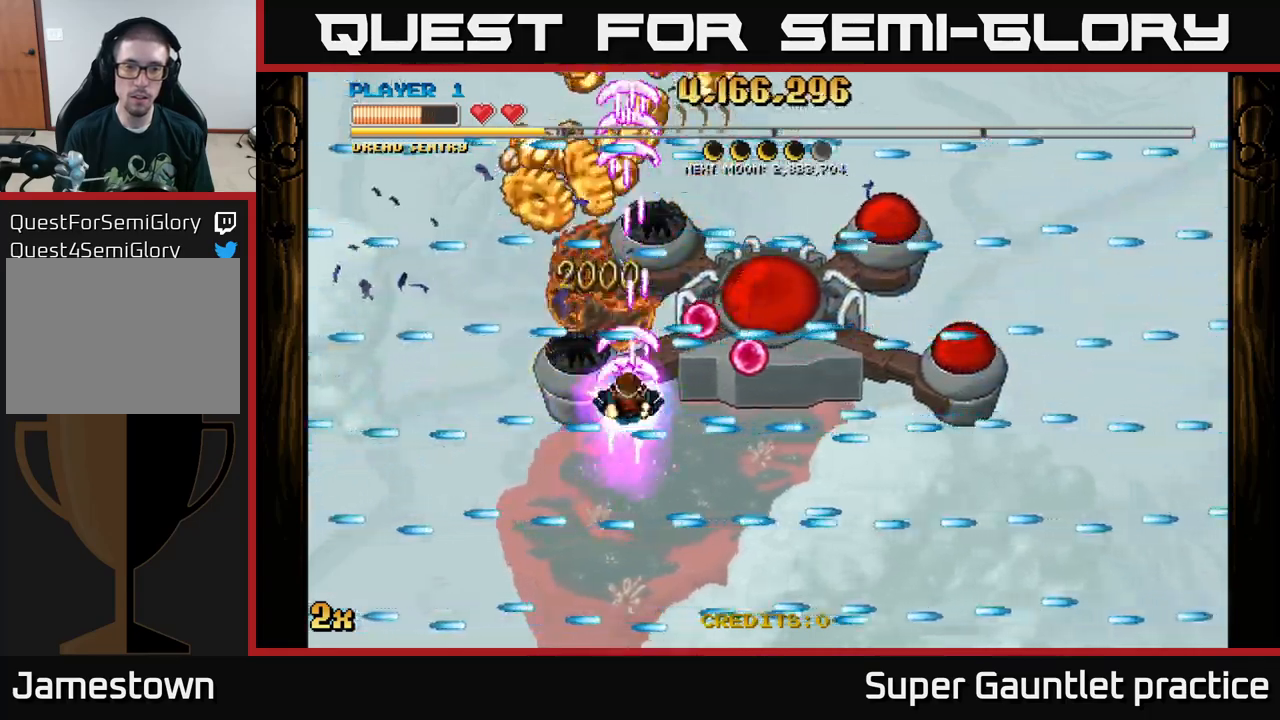
{"buttons": ["A"], "left_stick": "left", "events": [[67, "left_stick", "down"], [350, "left_stick", "center"], [417, "left_stick", "left"]]}
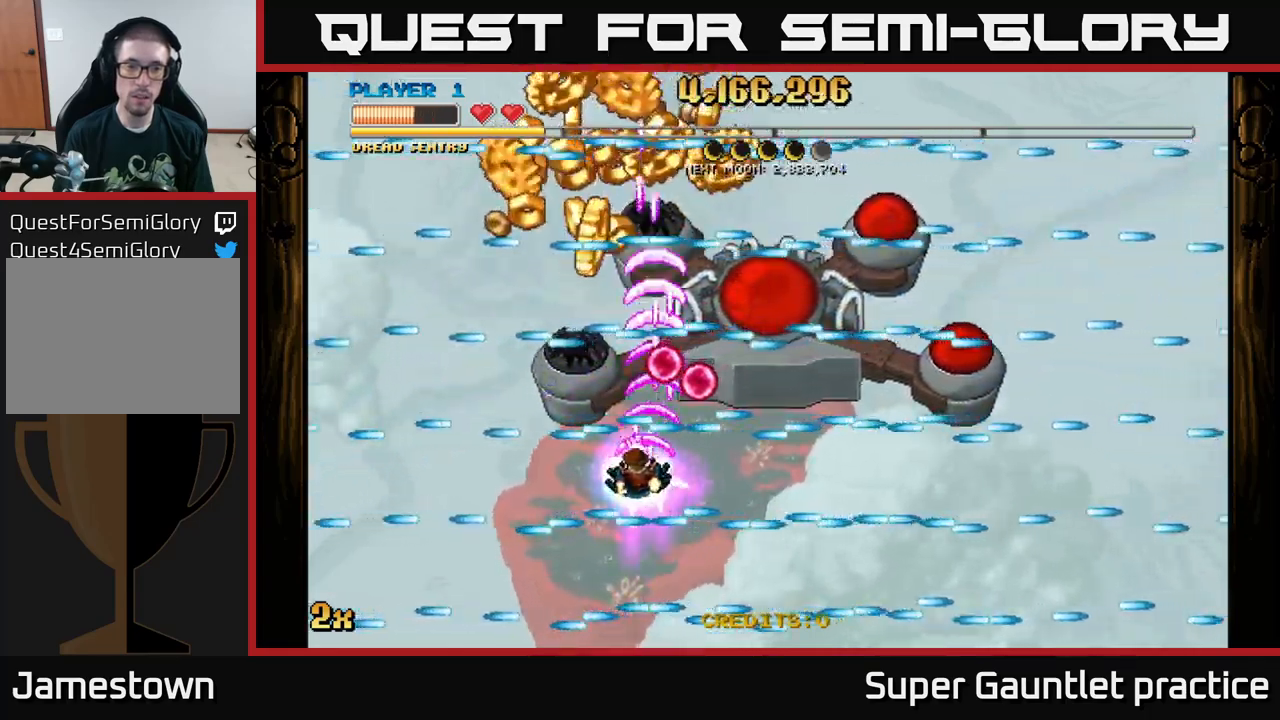
{"buttons": ["A"], "left_stick": "center", "events": [[67, "left_stick", "center"], [300, "left_stick", "right"], [450, "left_stick", "center"]]}